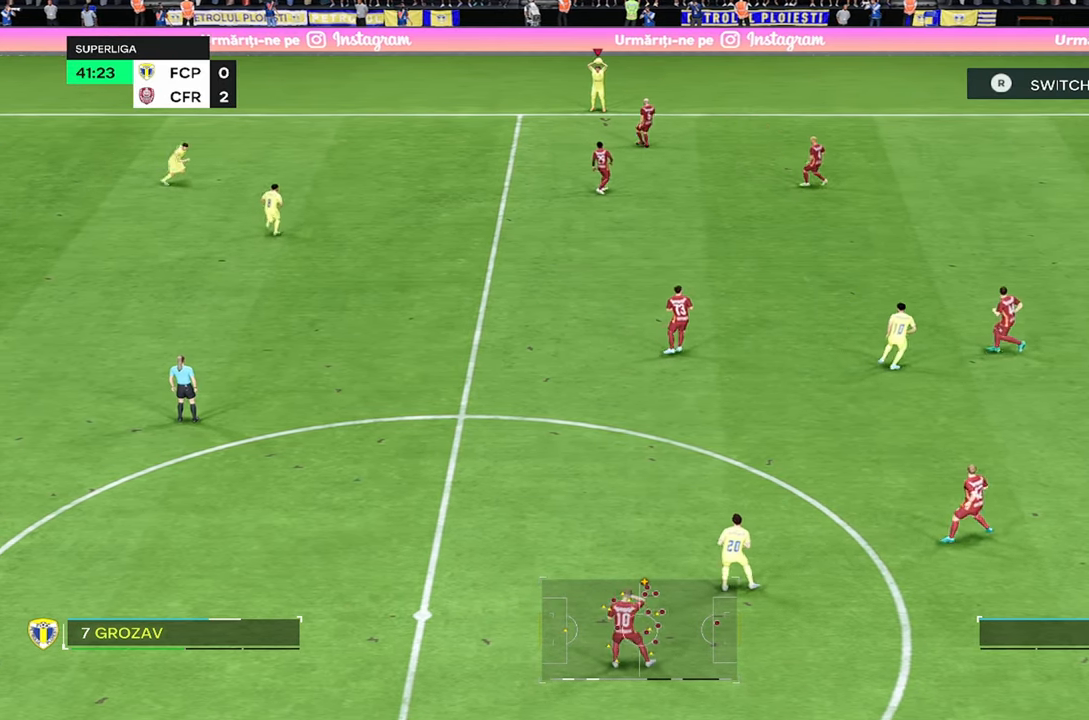
Gameplay with a controller (PlayStation layout); each line is a JSON object with the inputs held at the frame after it. "events" lists button and stick changes between this image and that frame as [ms after this image, input, new state], when the widget could be followed in between. Not read: L1 L3 R3.
{"buttons": [], "left_stick": "up-right", "right_stick": "center", "events": [[250, "left_stick", "center"], [383, "left_stick", "right"], [433, "left_stick", "up-right"]]}
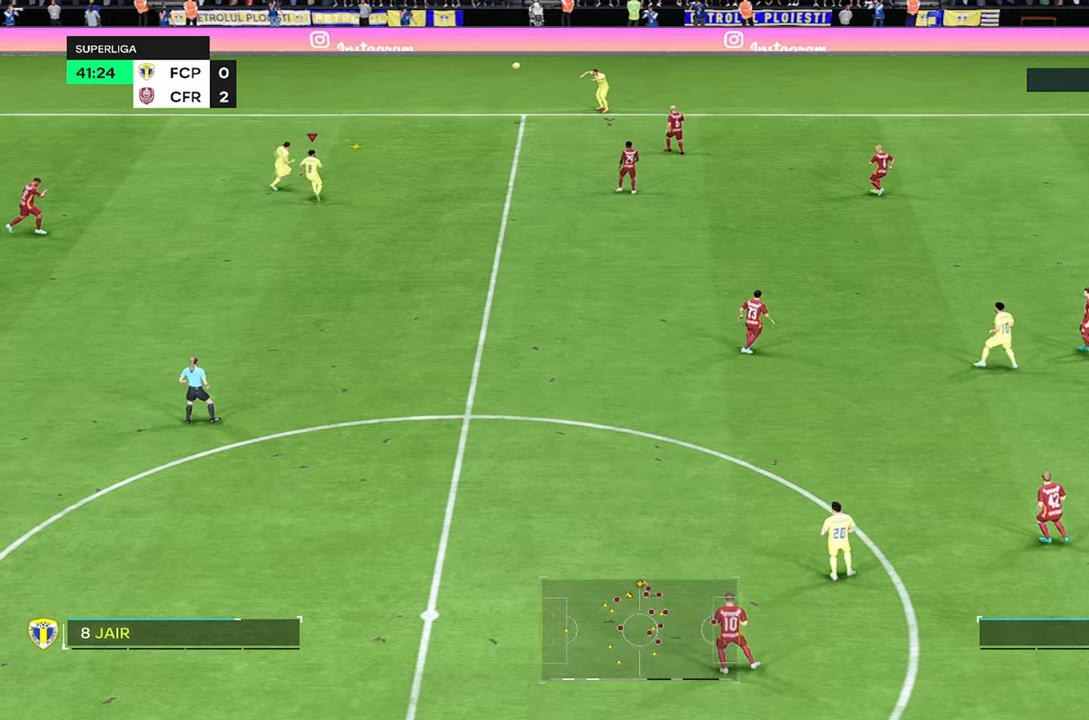
{"buttons": [], "left_stick": "up-right", "right_stick": "center", "events": []}
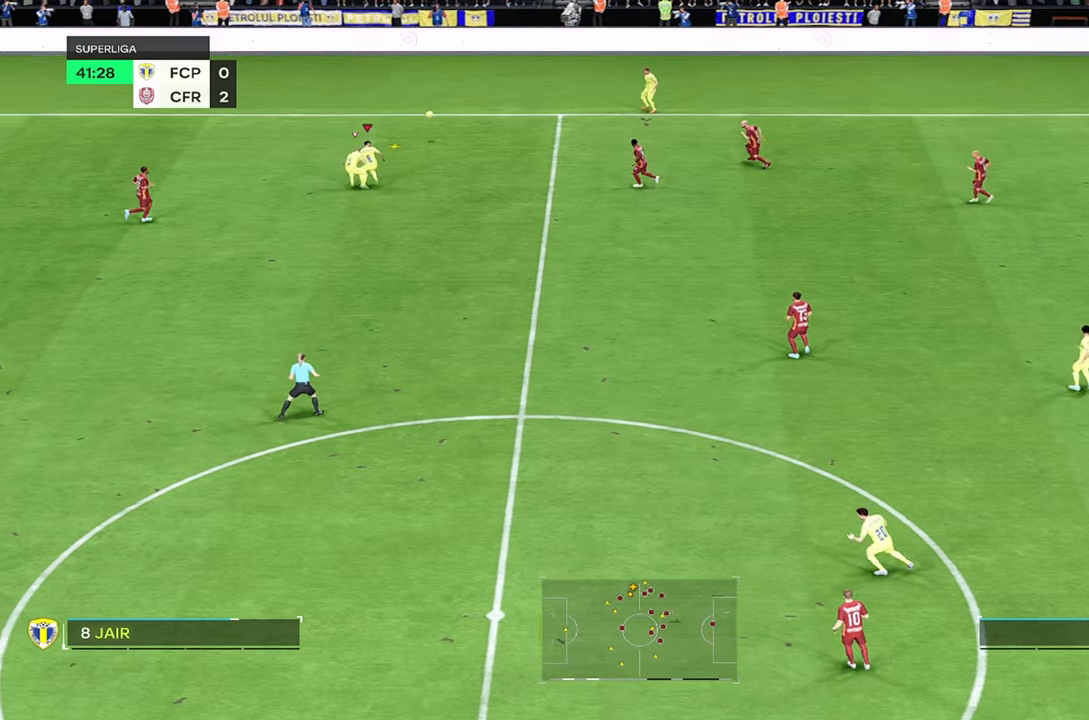
{"buttons": [], "left_stick": "up-right", "right_stick": "center", "events": []}
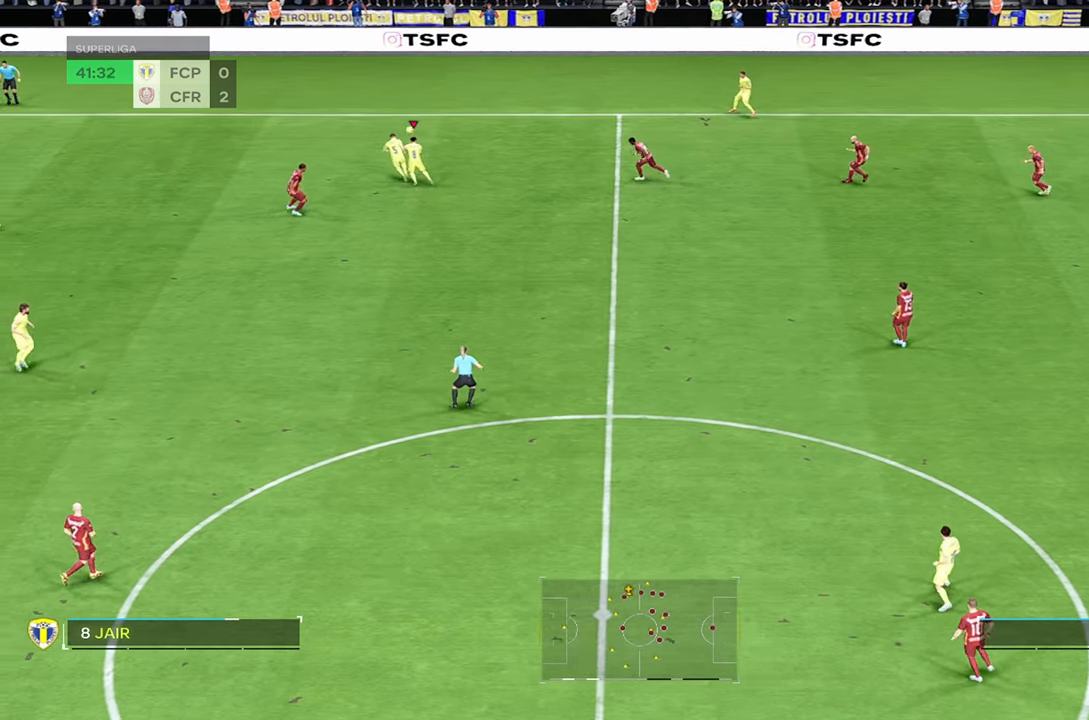
{"buttons": [], "left_stick": "up", "right_stick": "center", "events": [[167, "left_stick", "up"], [300, "left_stick", "up-left"], [400, "left_stick", "up"]]}
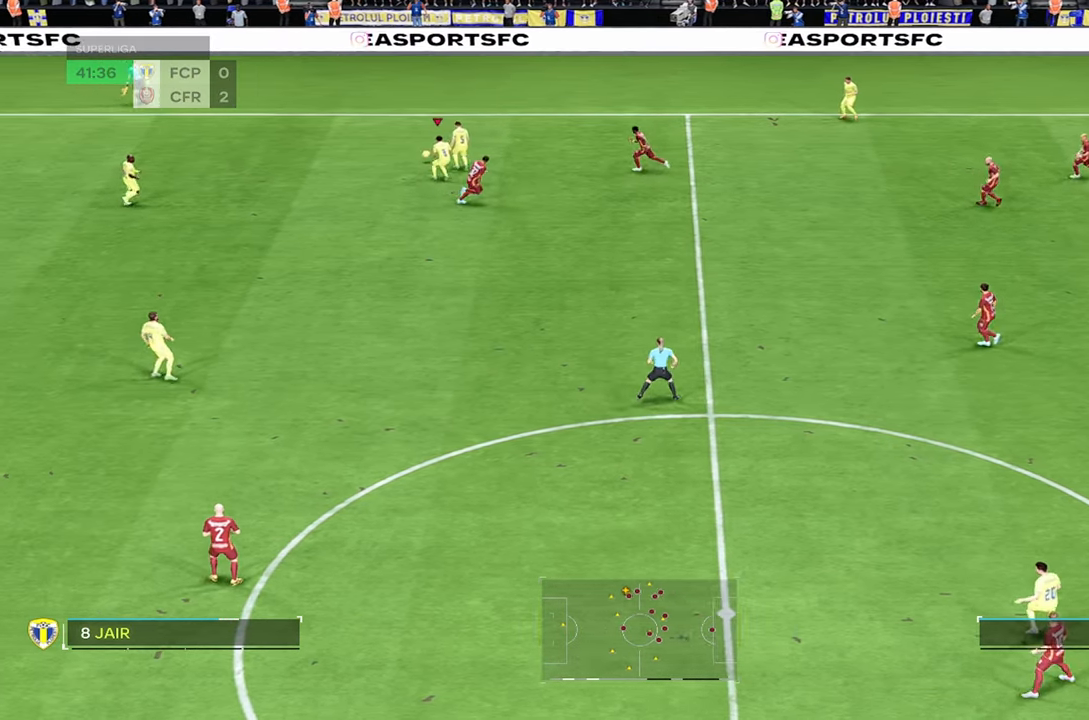
{"buttons": [], "left_stick": "up-right", "right_stick": "center", "events": [[17, "left_stick", "up-right"]]}
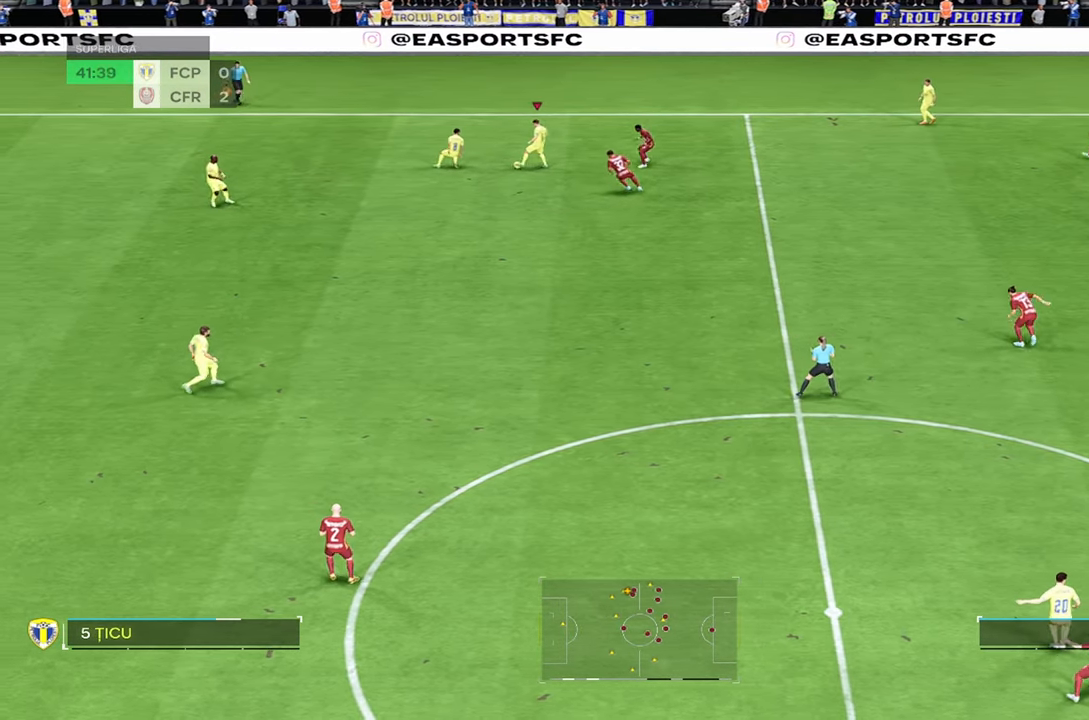
{"buttons": [], "left_stick": "up-left", "right_stick": "center", "events": [[234, "left_stick", "up"], [384, "left_stick", "up-left"]]}
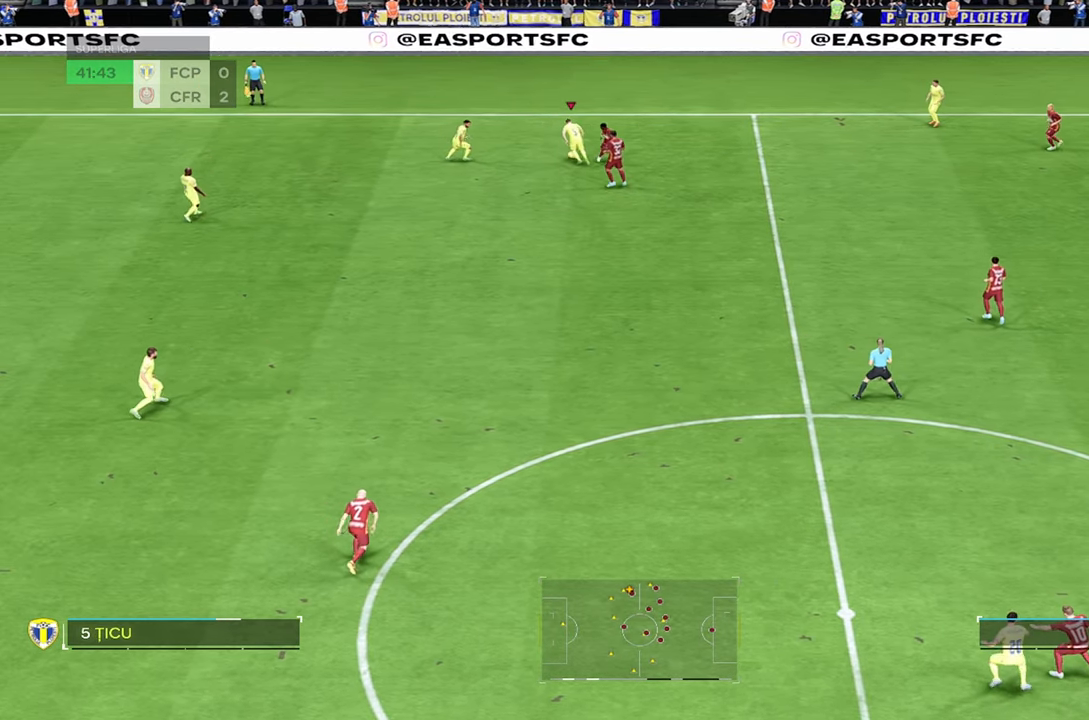
{"buttons": ["TRIANGLE"], "left_stick": "up-right", "right_stick": "center", "events": [[350, "left_stick", "up-right"], [500, "TRIANGLE", "down"]]}
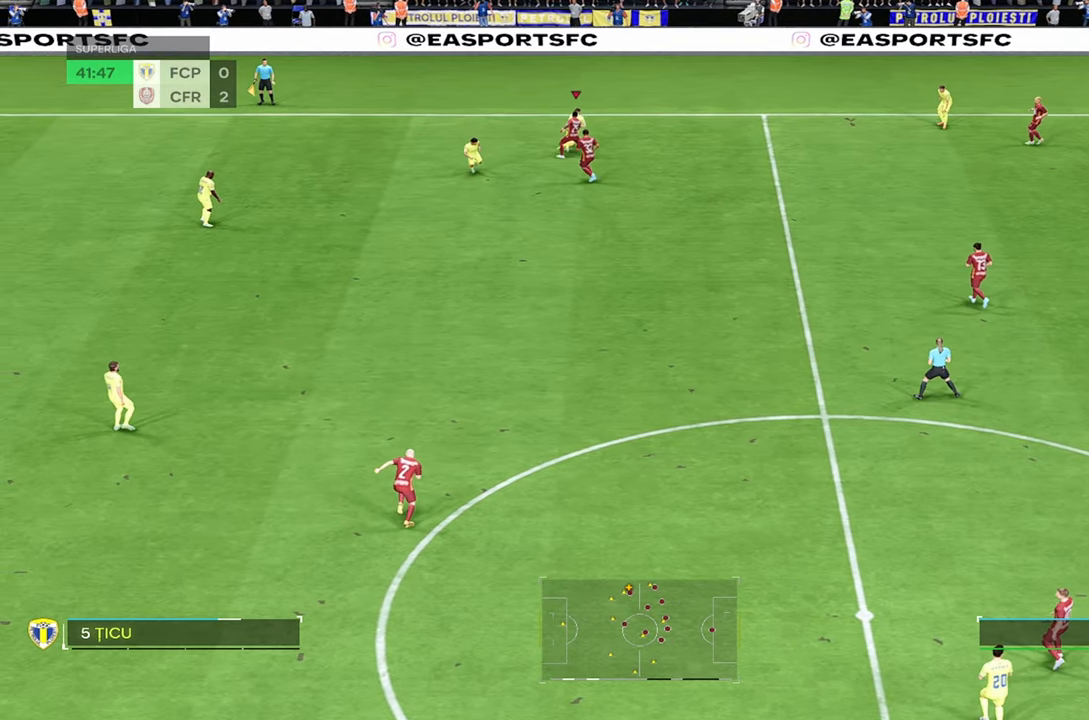
{"buttons": [], "left_stick": "up-right", "right_stick": "center", "events": [[184, "TRIANGLE", "up"]]}
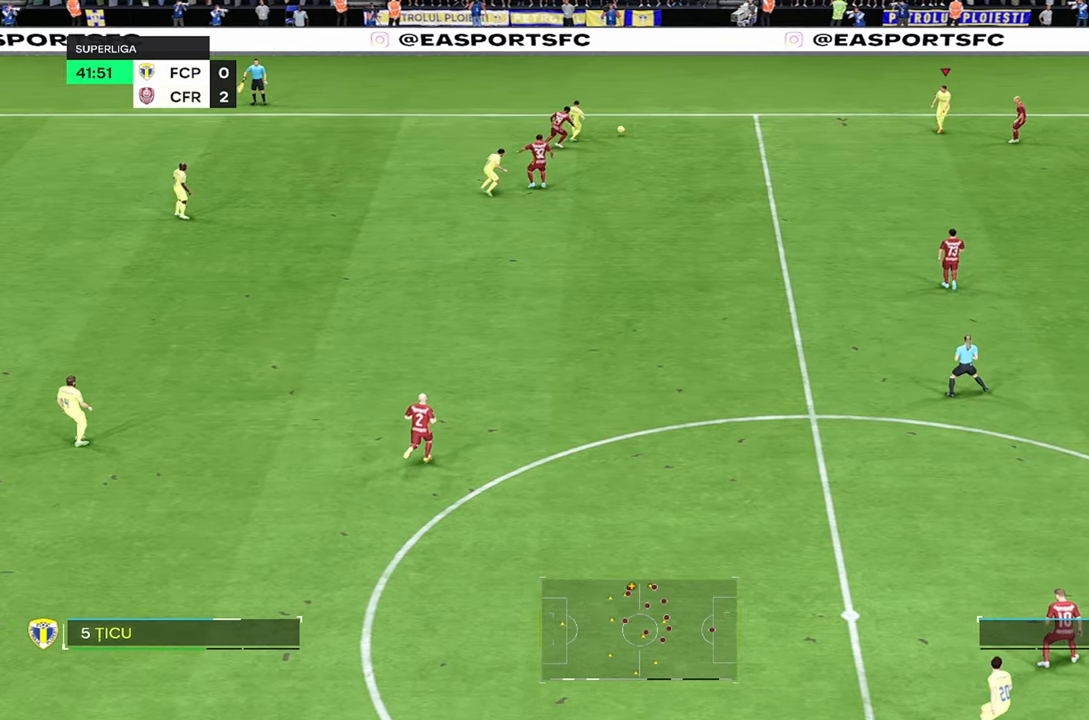
{"buttons": [], "left_stick": "left", "right_stick": "center", "events": [[34, "left_stick", "right"], [450, "left_stick", "left"]]}
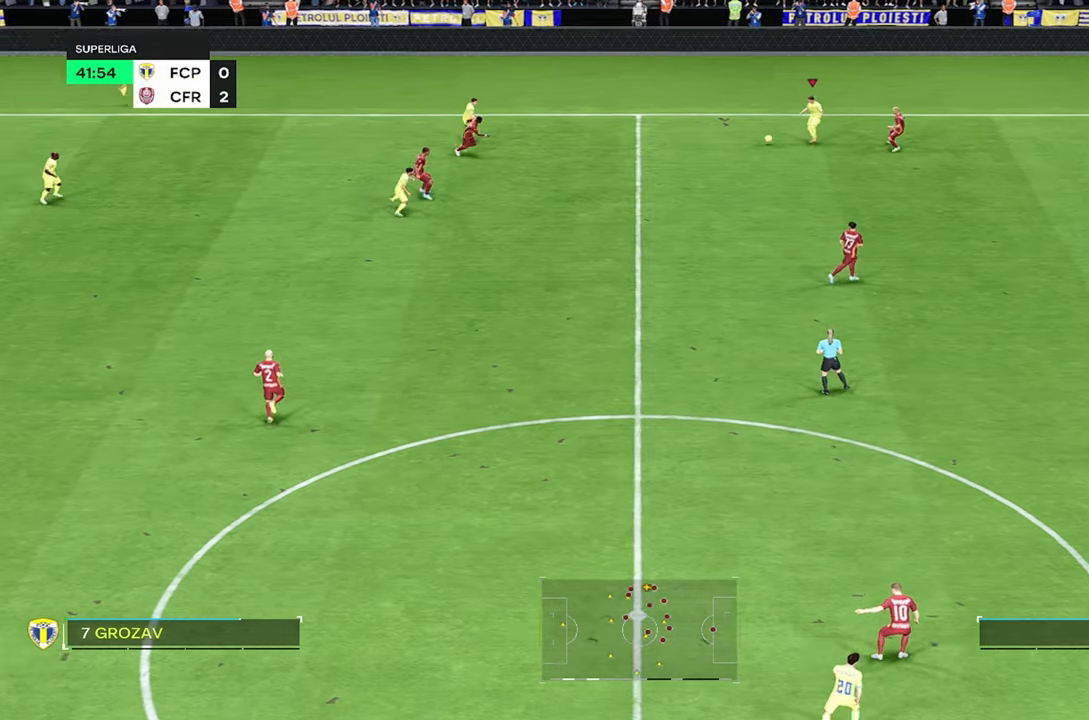
{"buttons": [], "left_stick": "up-right", "right_stick": "center", "events": [[50, "left_stick", "up-left"], [300, "left_stick", "up-right"]]}
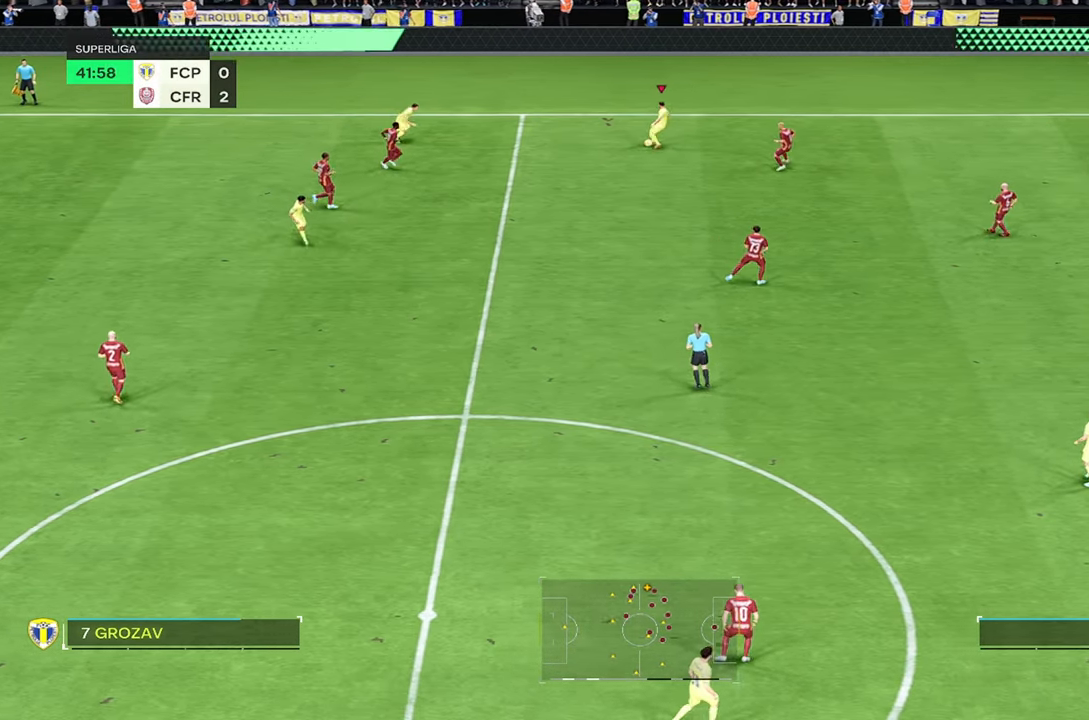
{"buttons": [], "left_stick": "up-right", "right_stick": "center", "events": []}
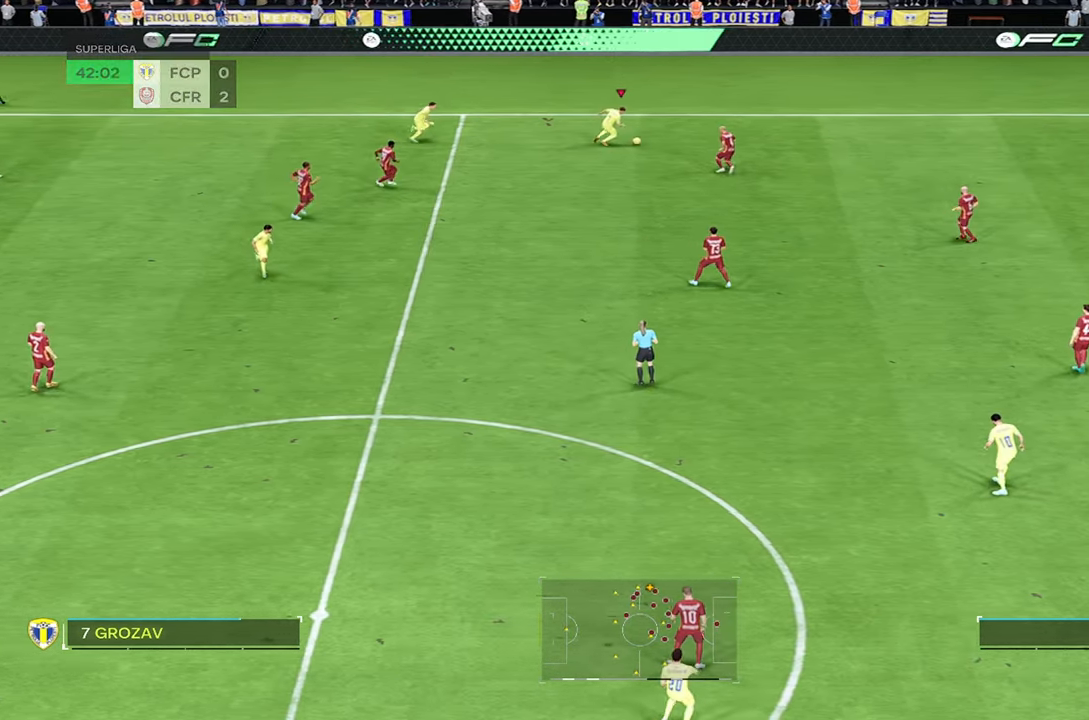
{"buttons": [], "left_stick": "center", "right_stick": "center", "events": [[66, "right_stick", "right"], [200, "right_stick", "left"], [333, "left_stick", "right"], [333, "right_stick", "center"], [466, "left_stick", "center"]]}
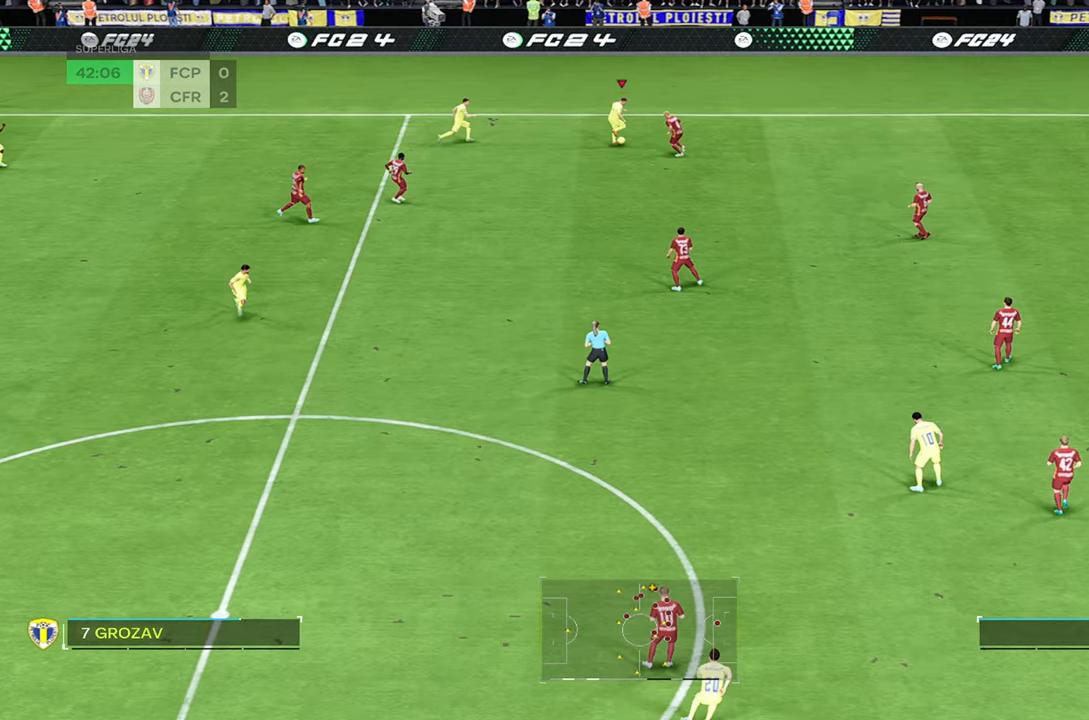
{"buttons": [], "left_stick": "up-right", "right_stick": "center", "events": [[366, "left_stick", "up-right"]]}
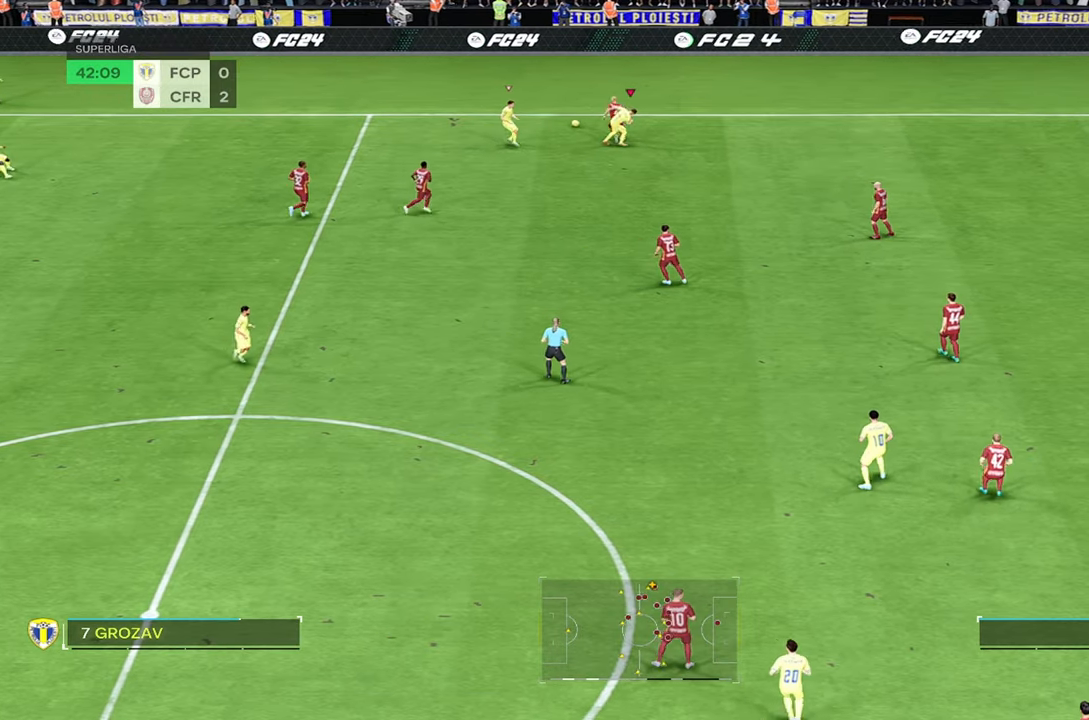
{"buttons": [], "left_stick": "up-left", "right_stick": "center", "events": [[200, "left_stick", "up"], [366, "left_stick", "up-left"]]}
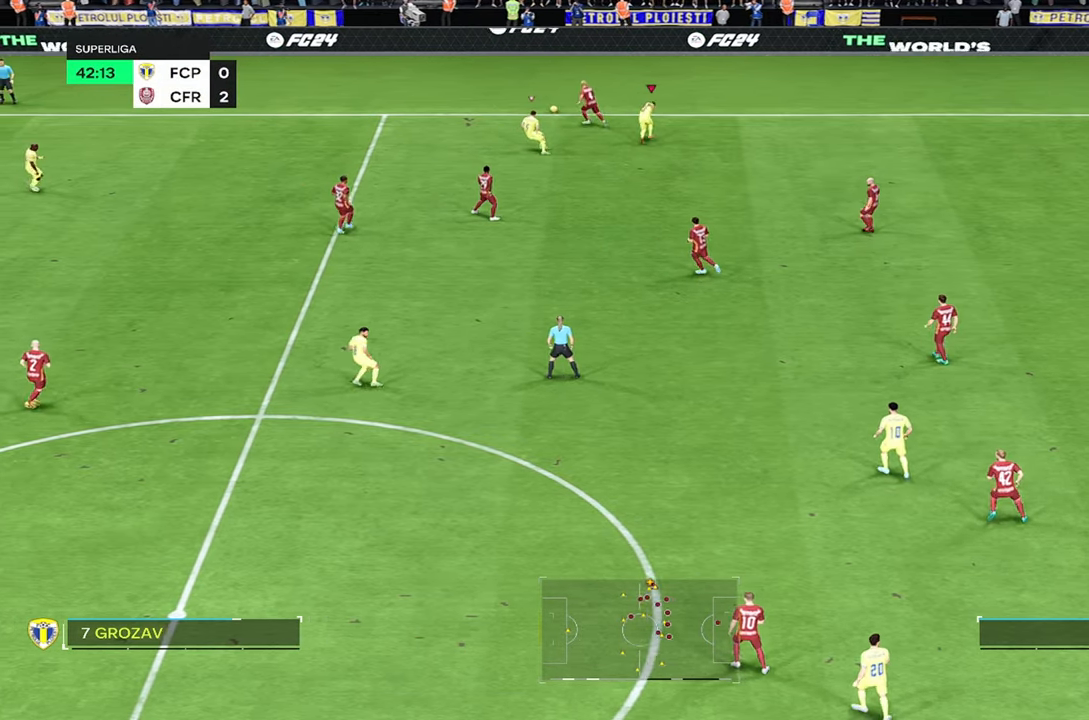
{"buttons": [], "left_stick": "down", "right_stick": "center", "events": [[166, "left_stick", "down"]]}
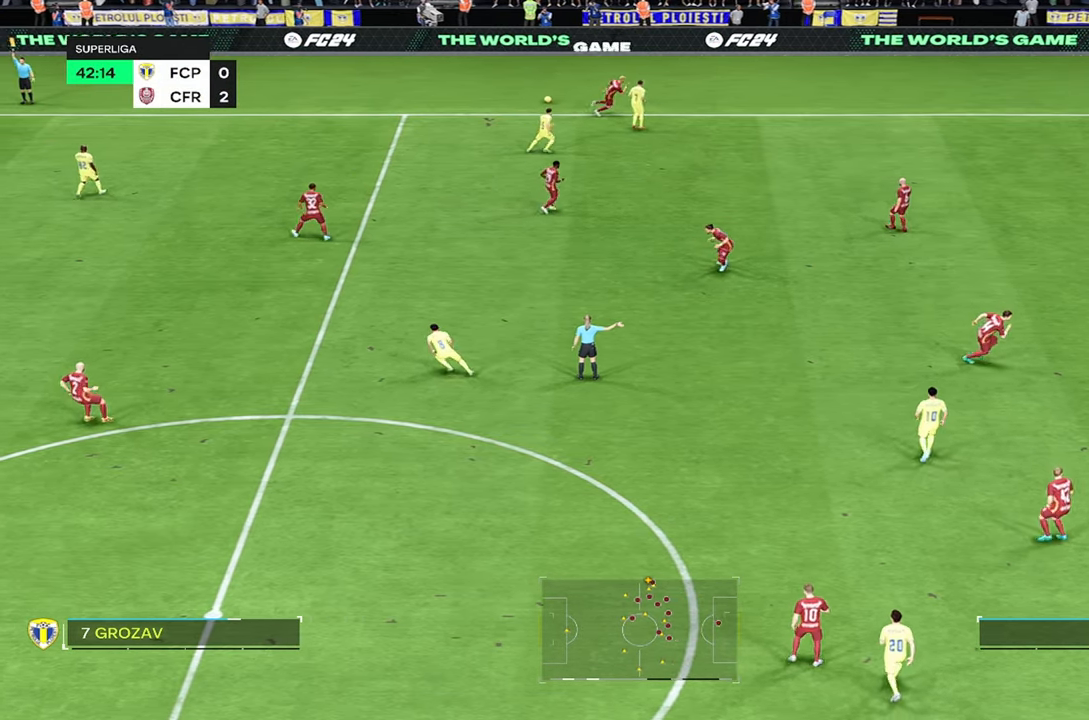
{"buttons": [], "left_stick": "down", "right_stick": "center", "events": []}
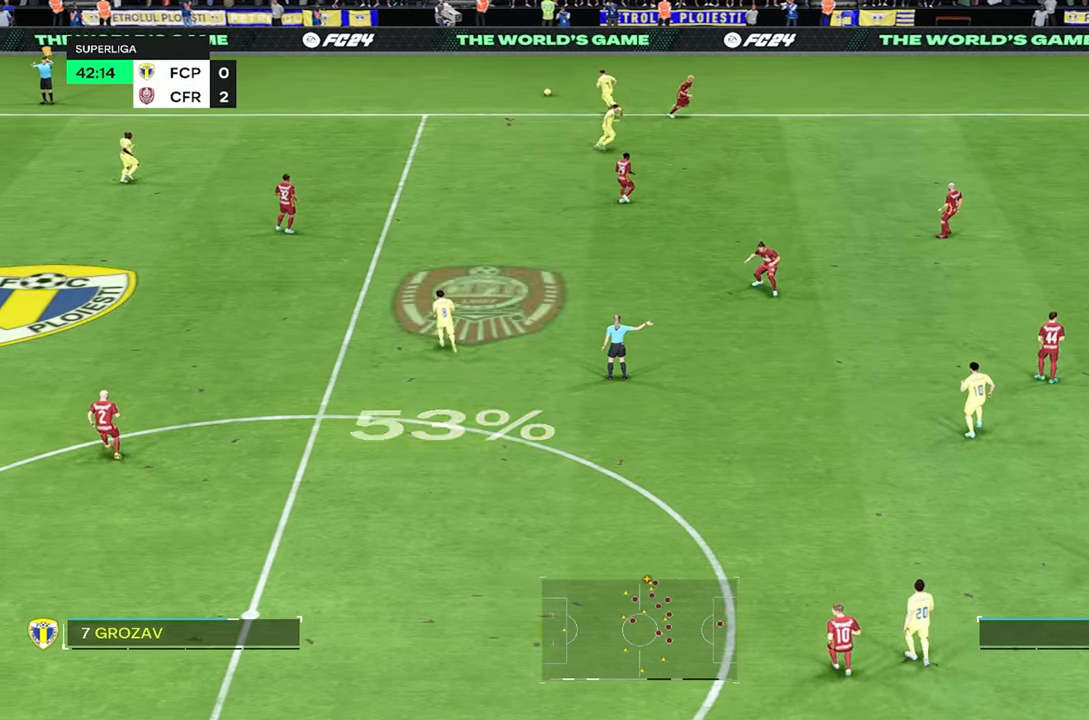
{"buttons": [], "left_stick": "down", "right_stick": "center", "events": []}
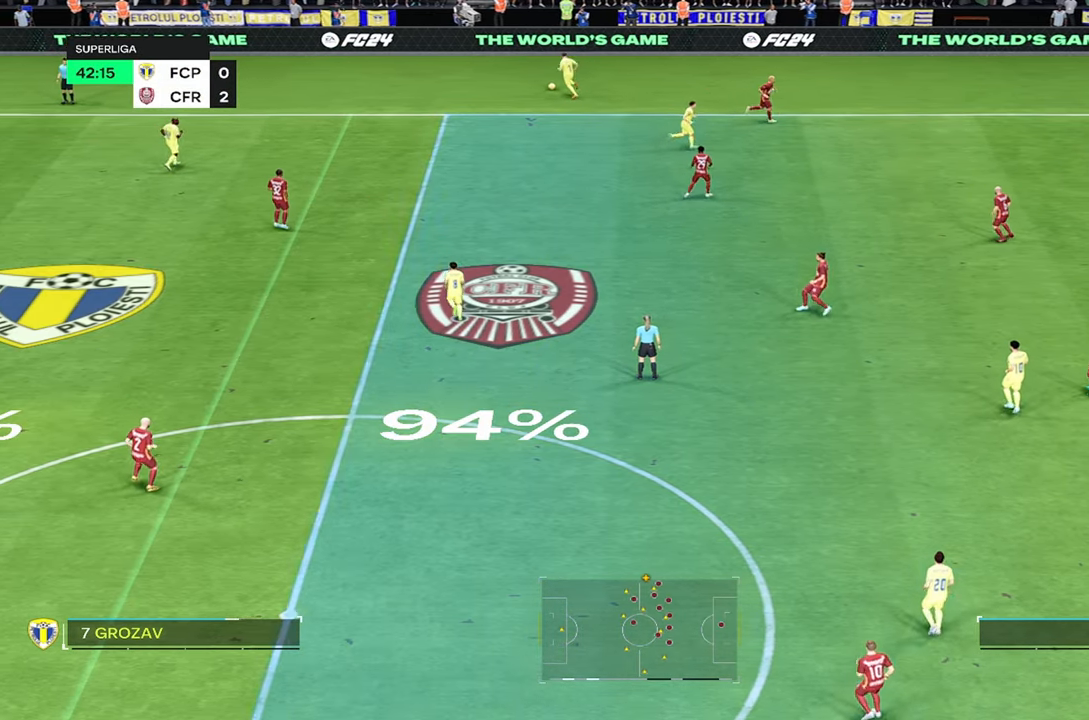
{"buttons": [], "left_stick": "down", "right_stick": "center", "events": []}
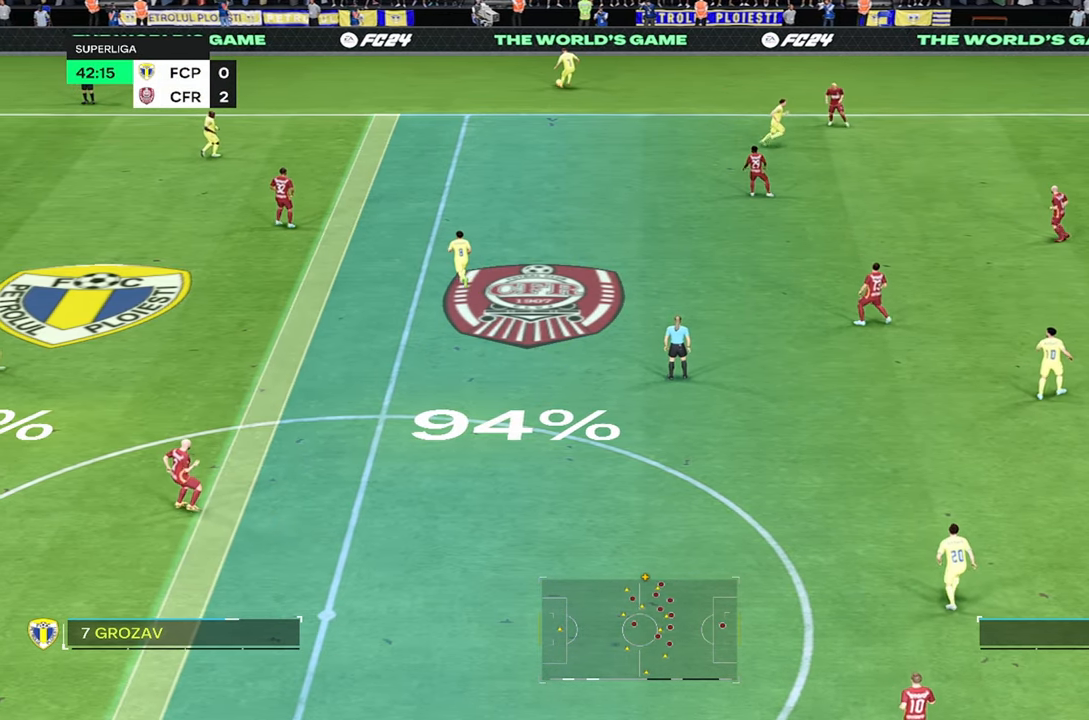
{"buttons": [], "left_stick": "down", "right_stick": "center", "events": []}
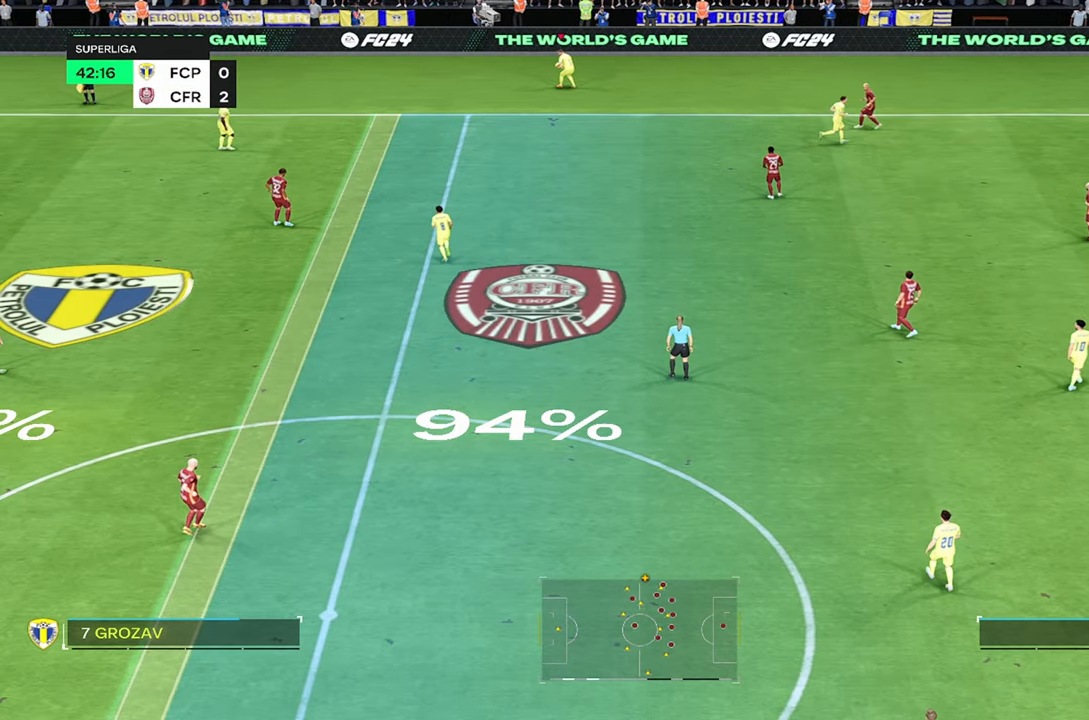
{"buttons": [], "left_stick": "center", "right_stick": "center", "events": [[483, "left_stick", "center"]]}
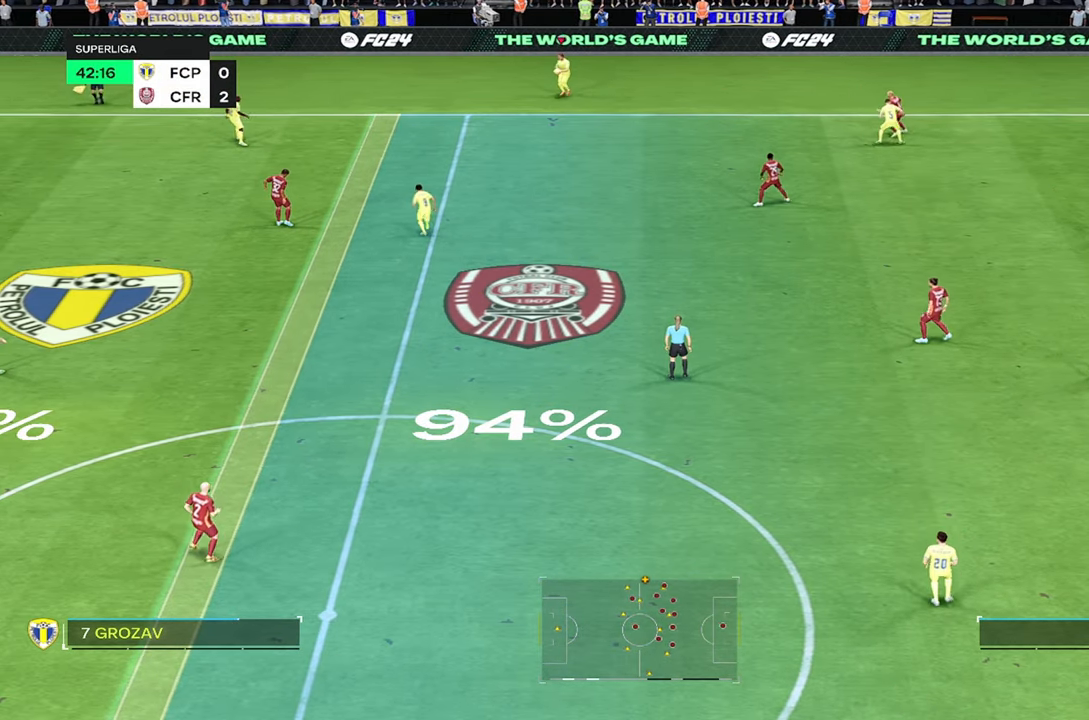
{"buttons": [], "left_stick": "center", "right_stick": "center", "events": []}
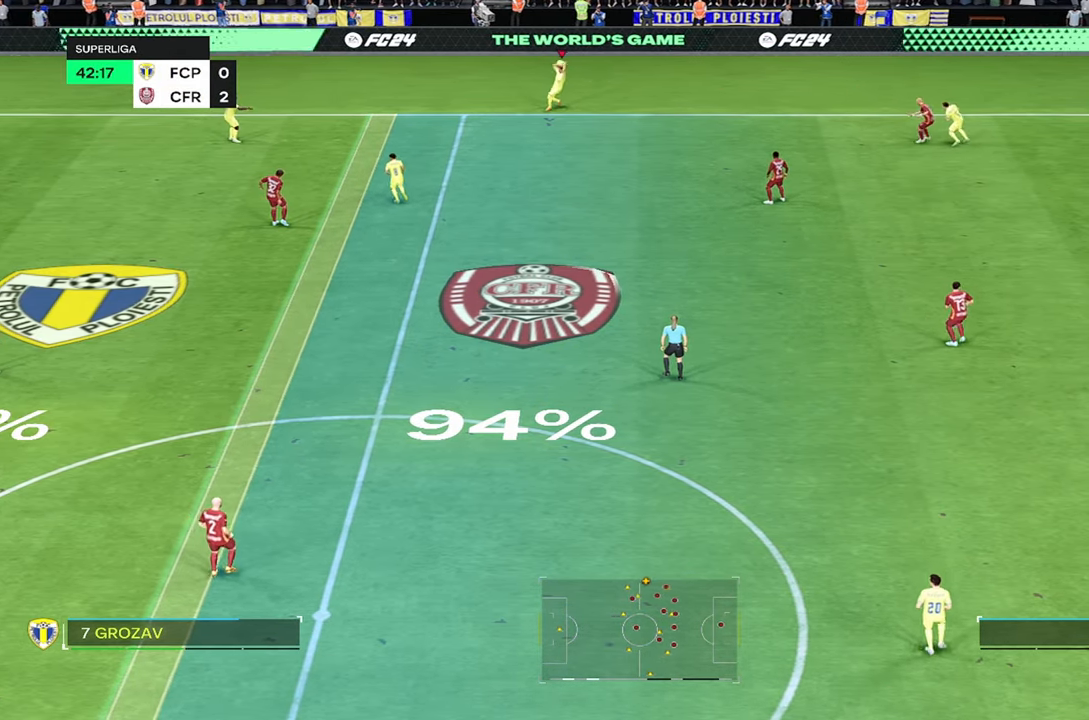
{"buttons": [], "left_stick": "up-right", "right_stick": "center", "events": [[350, "left_stick", "up-right"]]}
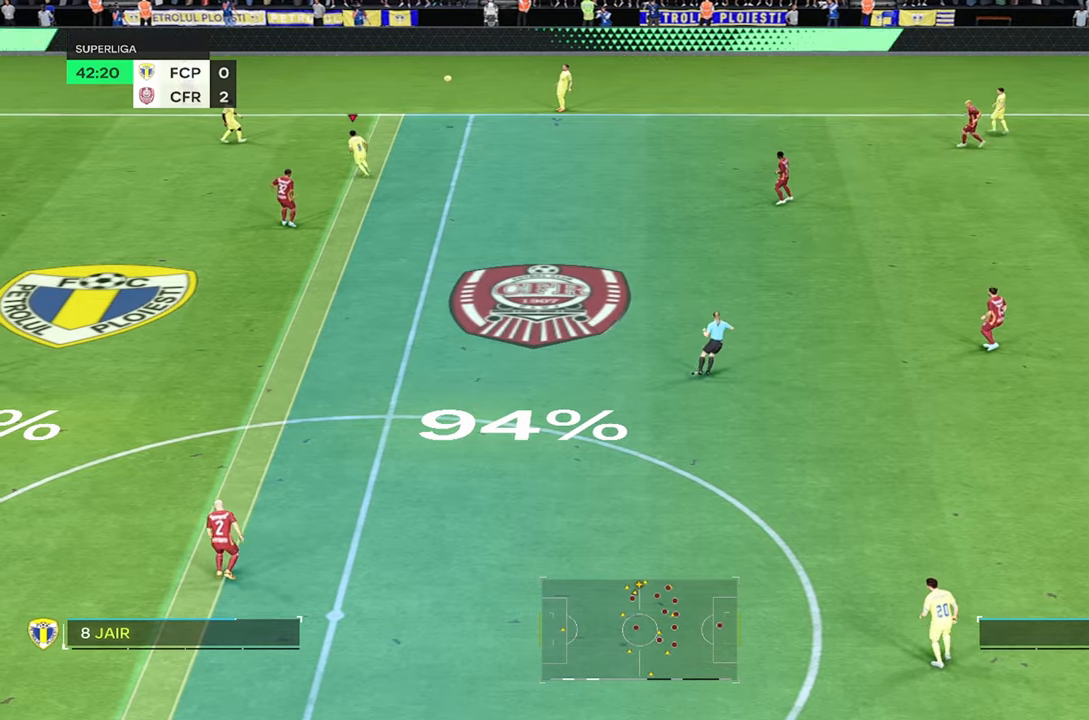
{"buttons": [], "left_stick": "up-right", "right_stick": "center", "events": []}
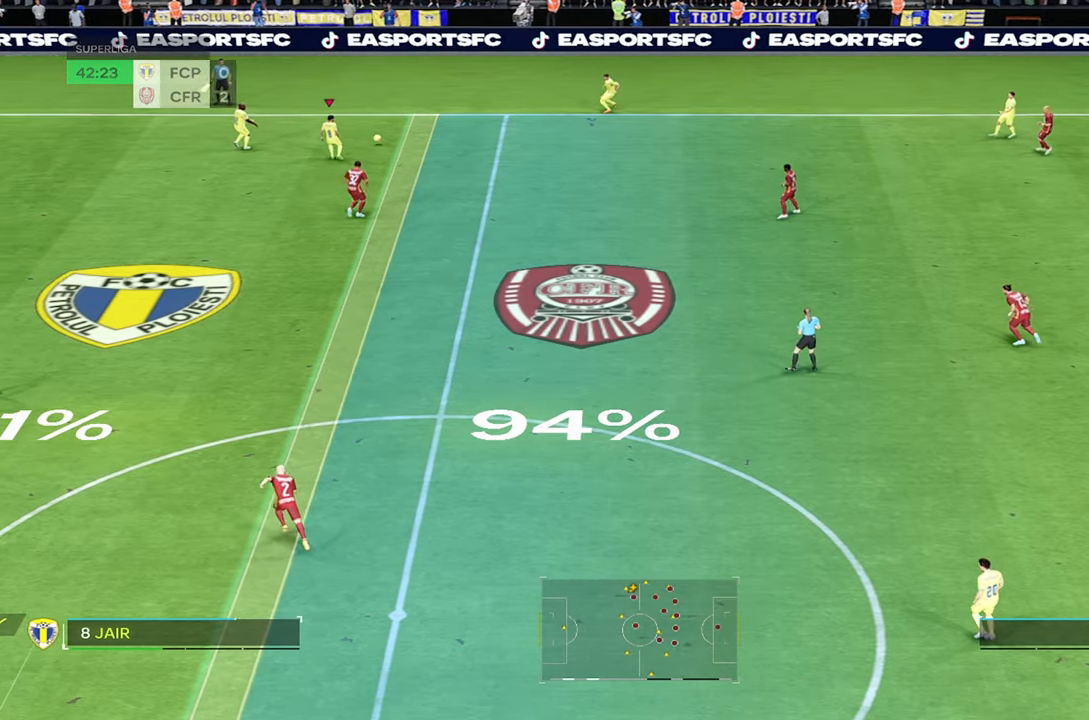
{"buttons": [], "left_stick": "up-right", "right_stick": "center", "events": []}
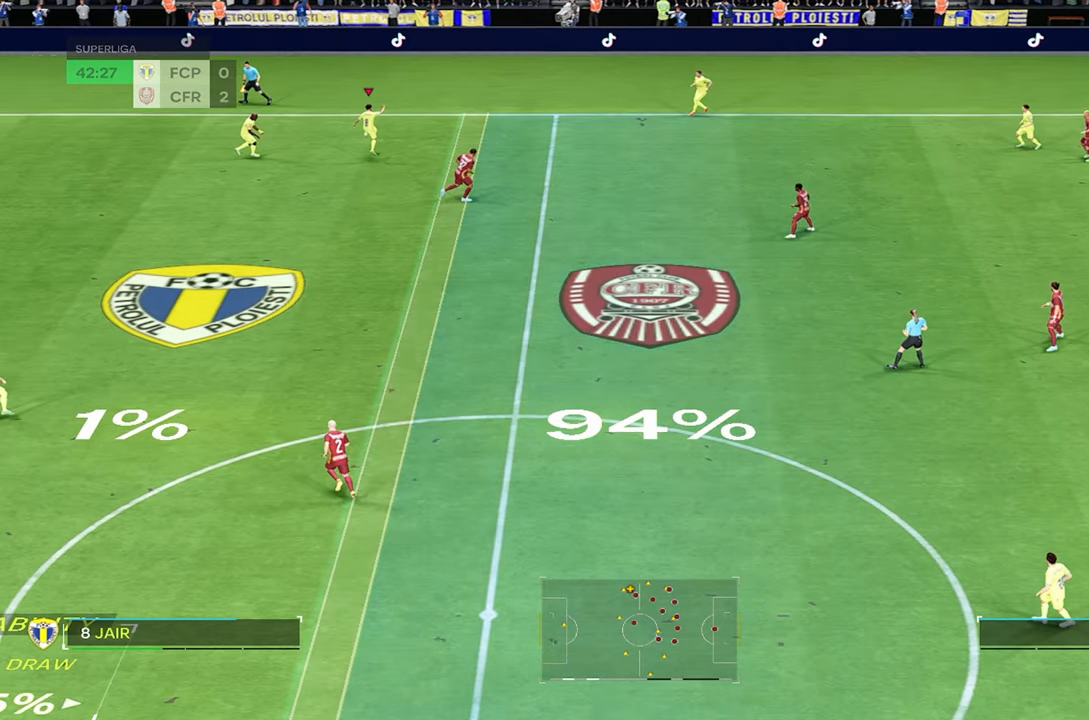
{"buttons": [], "left_stick": "up-right", "right_stick": "center", "events": []}